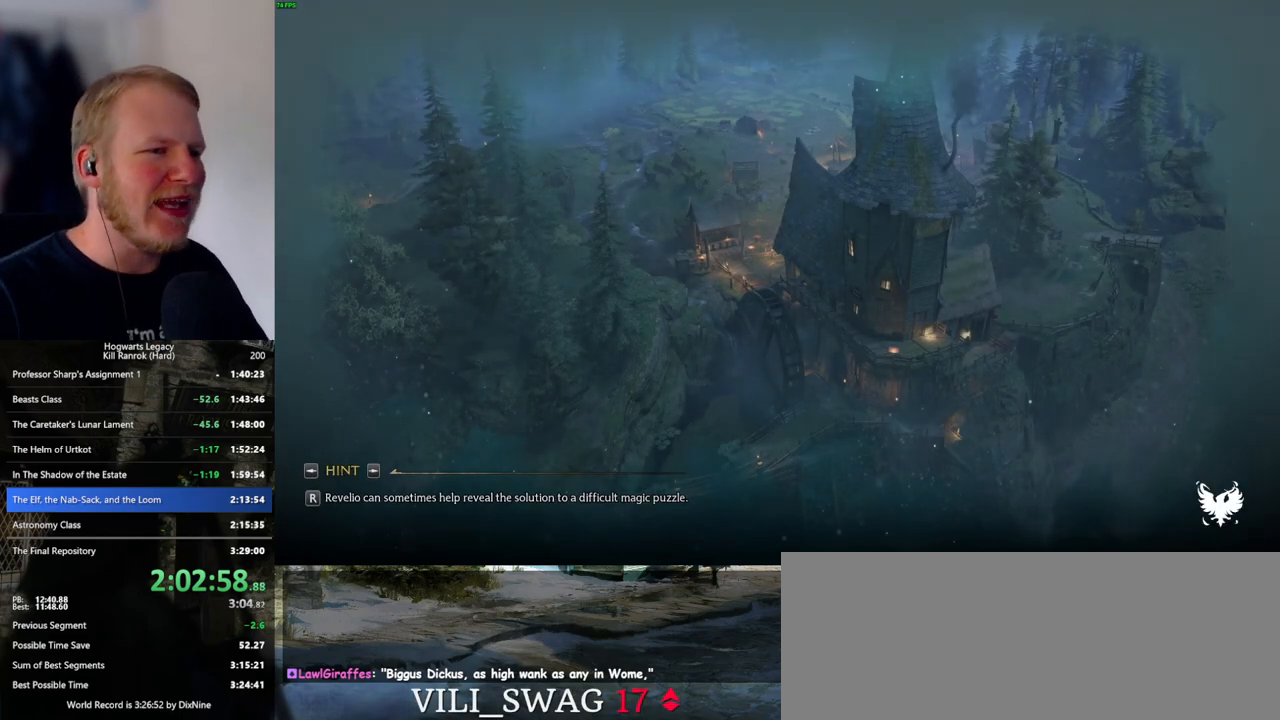
Gameplay with keyboard and mouse; each line is a JSON object with the keys and mouse buttons held at the frame after it. "events" lists presses ("down") and releases ("up") of ".", "/", "0", "1", "2", "3", "4", "5", "6", "7", "8", "9", "a", "alt_l", "alt_r", "b", "backslash", "backspace", "c", "caps_lock", "comma", "ctrl_l", "ctrl_r", "d", "e", "equals", "escape", "f", "f1", "f10", "f11", "f12", "f2", "f3", "f4", "f5", "f6", "f7", "f8", "f9", "g", "h", "i", "j", "k", "l", "lbracket", "m", "minus", "n", "o", "p", "q", "quote", "r", "rbracket", "return", "s", "semicolon", "shift_l", "shift_r", "space", "super_l", "super_r", "t", "tab", "tilde", "u", "v", "w", "x", "y", "z", "mouse_left", "mouse_wheel", "mouse_right", "mouse_mb4" and "mouse_mb5" between this image and that frame as [ms after this image, input, new state], when the widget could be followed in between. "mouse_left", "mouse_wheel", "mouse_right", "mouse_mb4", "mouse_mb5" = the "left", "wheel", "right", "mb4", "mb5" buttons of the "mouse" list. No other keys are recorded. "wheel" means that the mouse wheel is clicked or scrolled. Mouse movement is not recorded.
{"keys": ["tab"], "mouse": [], "events": [[367, "tab", "down"]]}
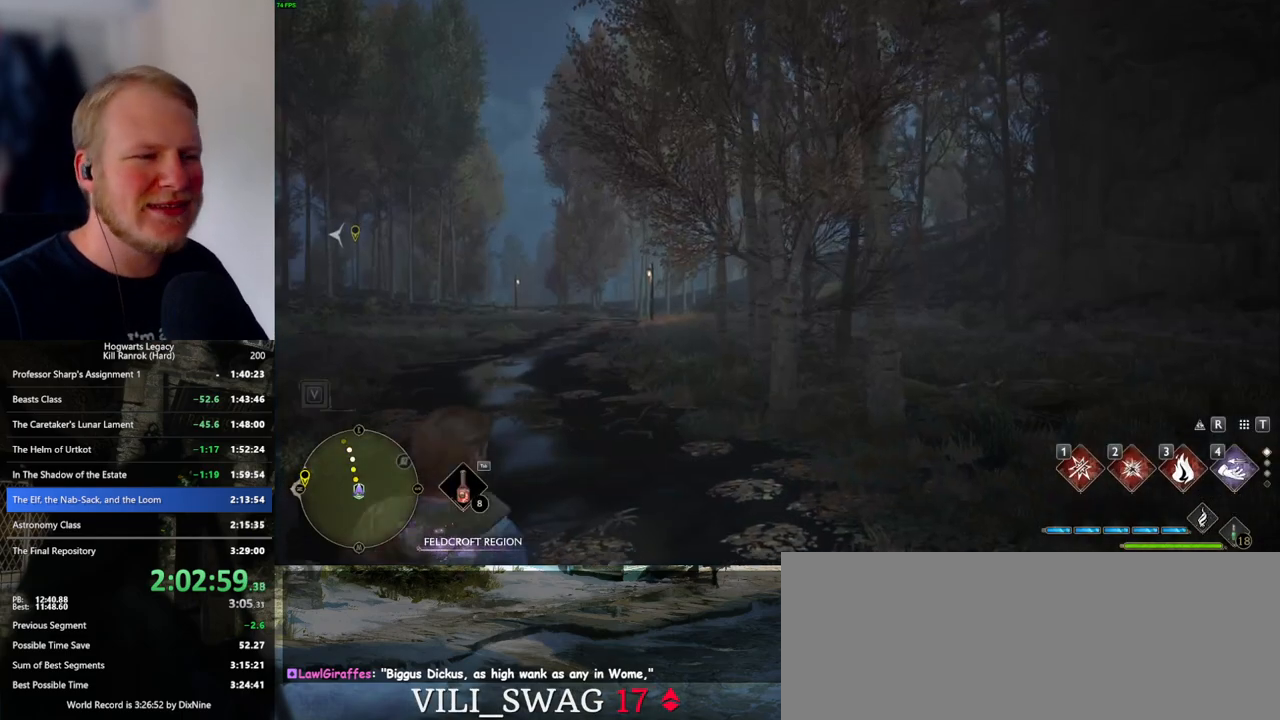
{"keys": ["tab"], "mouse": [], "events": [[334, "3", "down"], [434, "3", "up"]]}
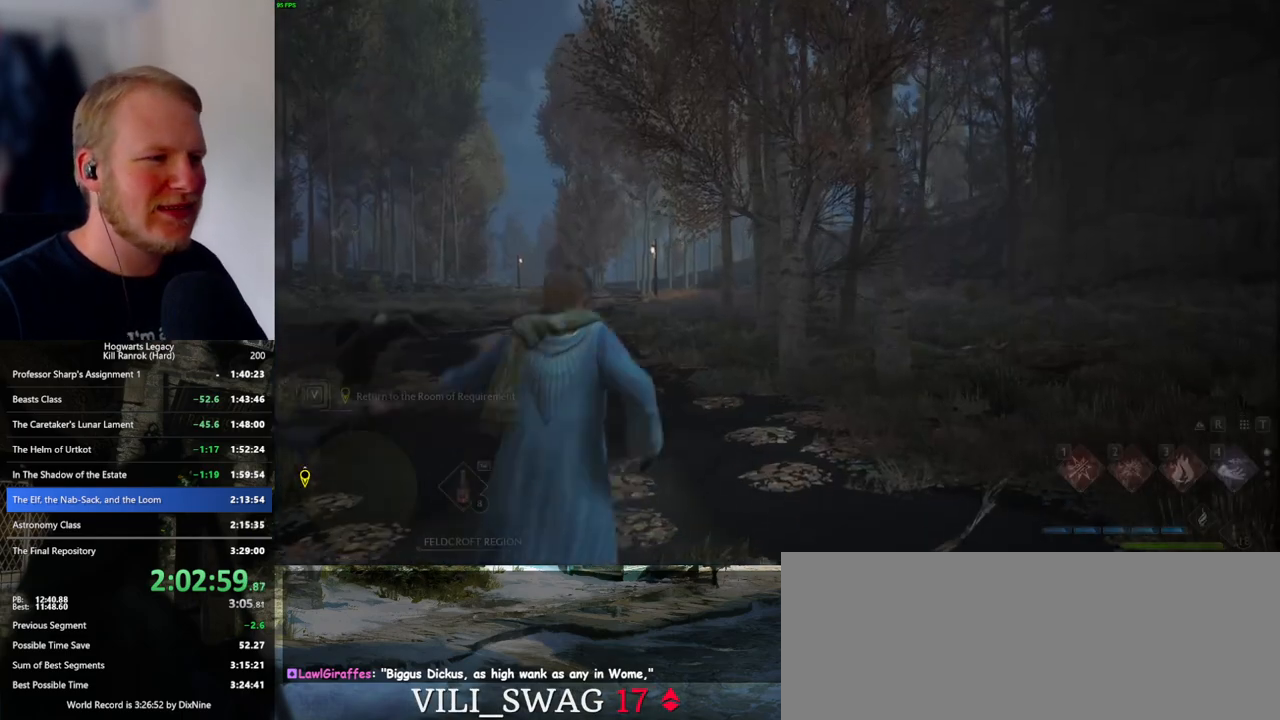
{"keys": ["w"], "mouse": [], "events": [[17, "tab", "up"], [117, "d", "down"], [317, "w", "down"], [467, "d", "up"]]}
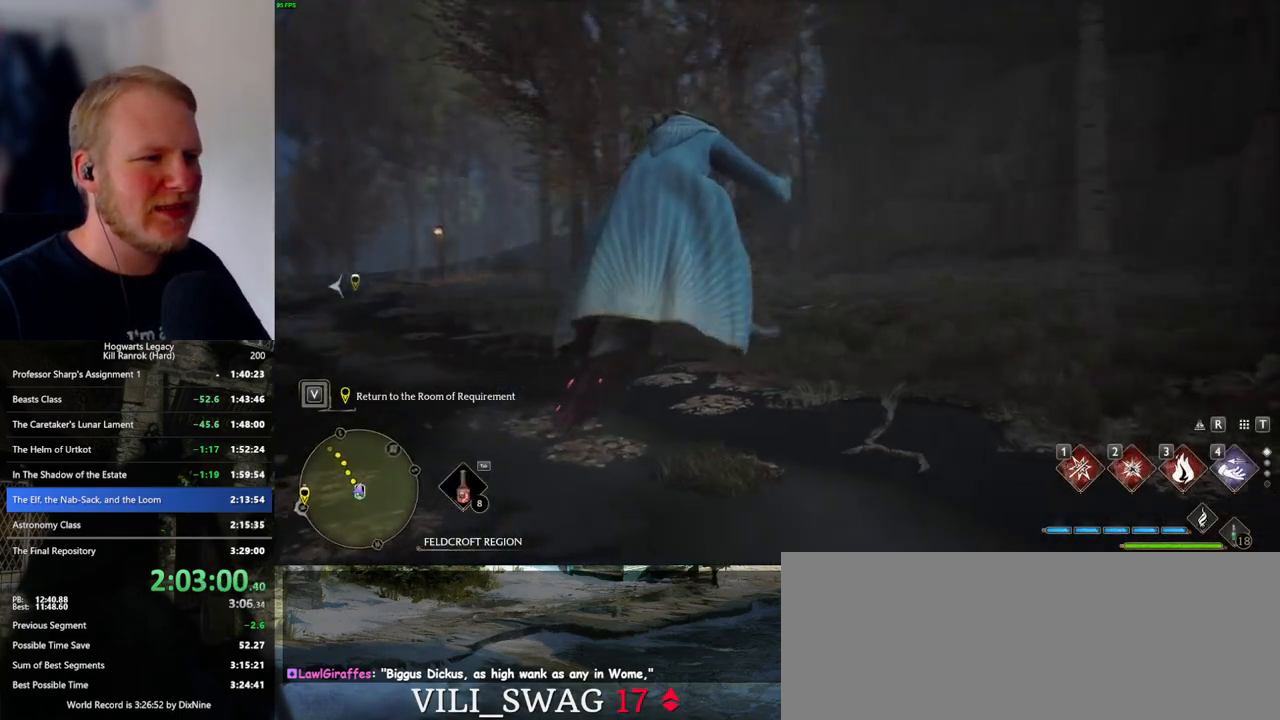
{"keys": ["a", "w"], "mouse": ["left"], "events": [[117, "mouse_left", "down"], [250, "a", "down"]]}
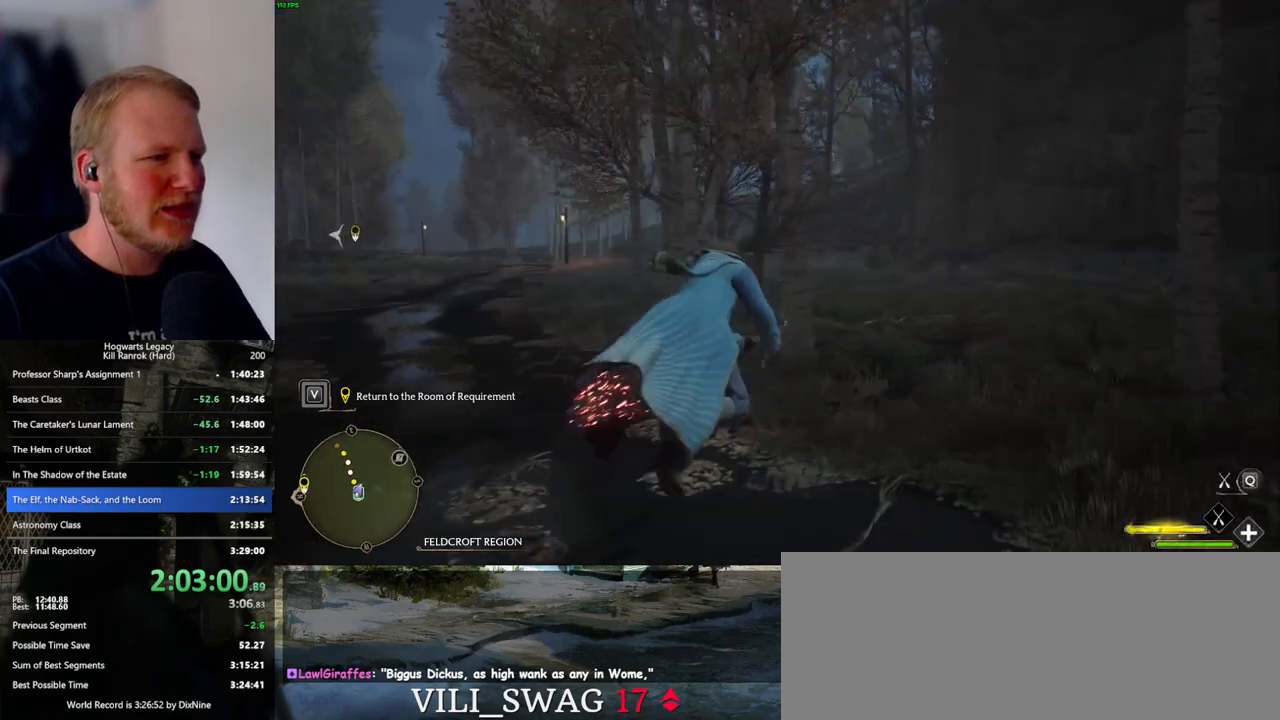
{"keys": ["d", "w"], "mouse": ["left"], "events": [[284, "a", "up"], [450, "d", "down"]]}
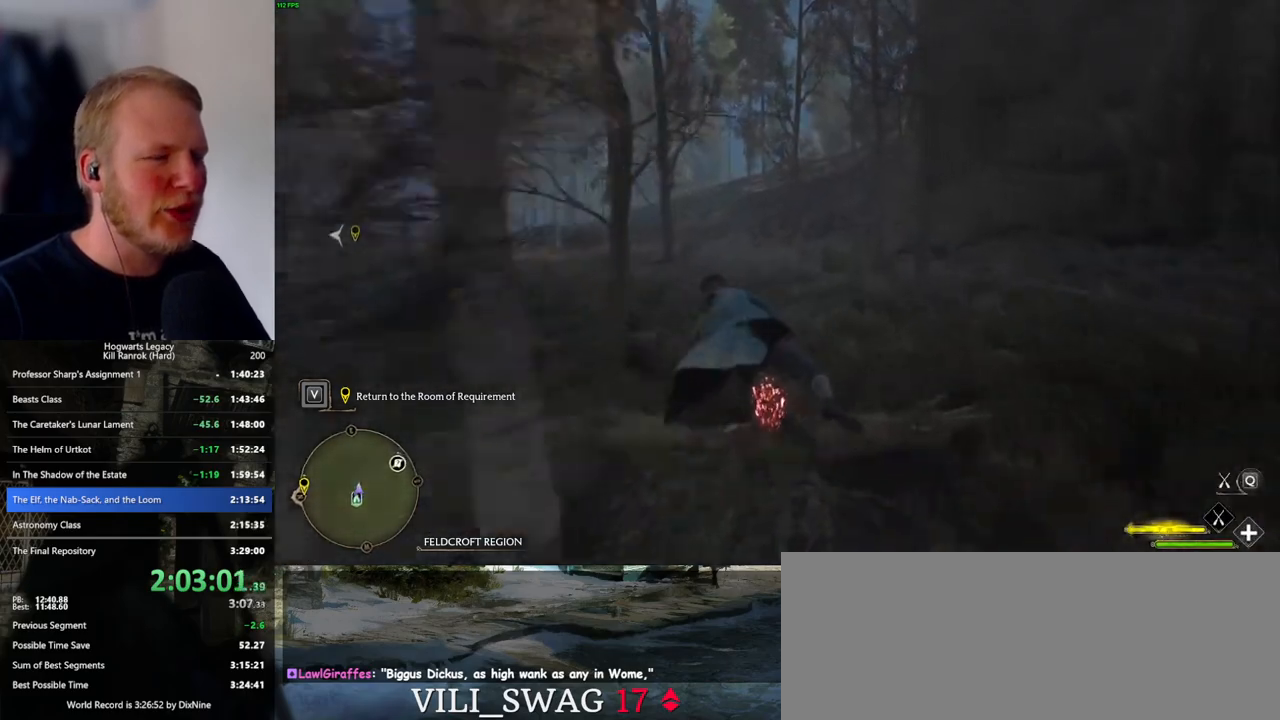
{"keys": ["a", "w"], "mouse": ["left"], "events": [[334, "d", "up"], [484, "a", "down"]]}
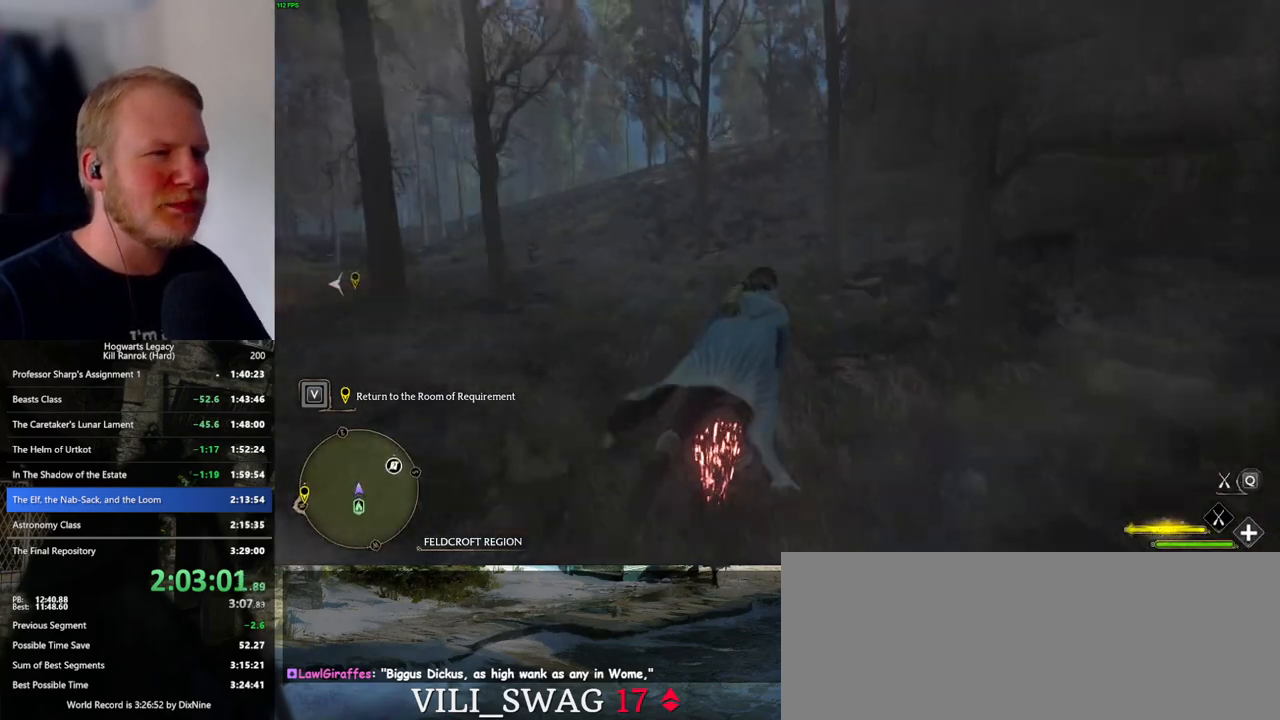
{"keys": ["w"], "mouse": ["left"], "events": [[134, "a", "up"]]}
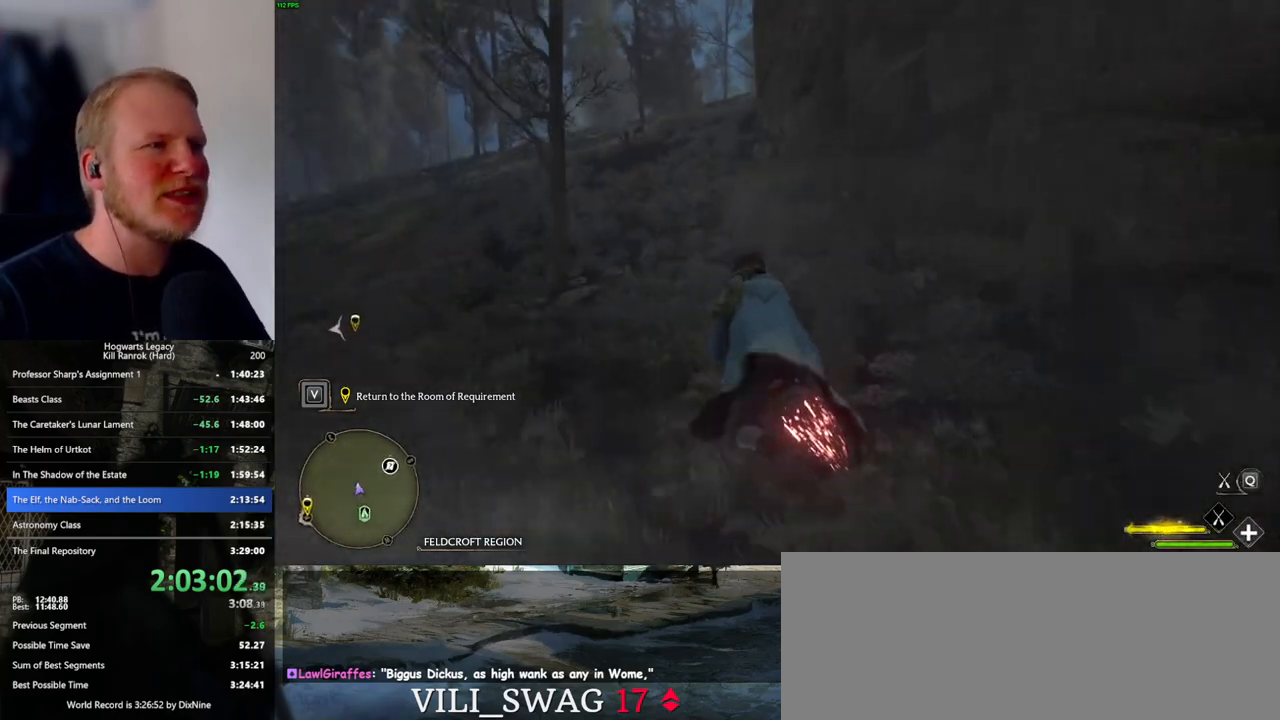
{"keys": ["w"], "mouse": ["left"], "events": [[34, "d", "down"], [117, "d", "up"], [200, "space", "down"], [500, "space", "up"]]}
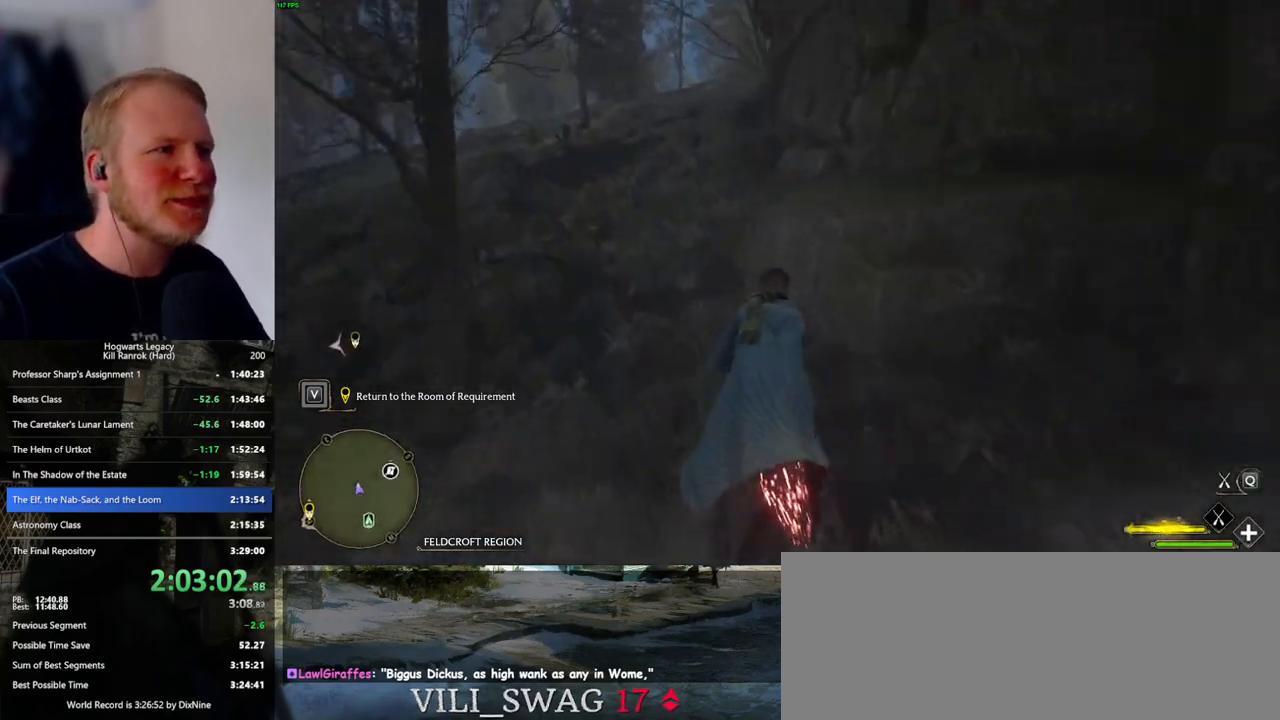
{"keys": ["space", "w"], "mouse": ["left"], "events": [[284, "space", "down"]]}
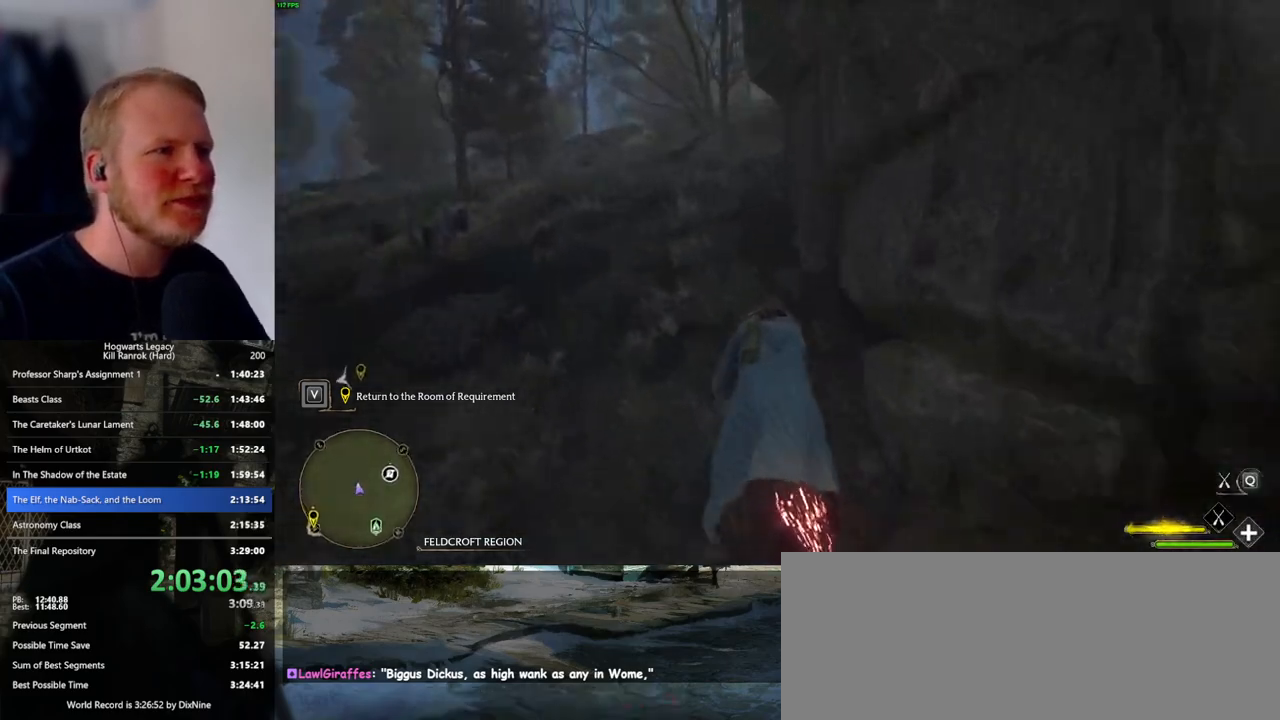
{"keys": ["space", "w"], "mouse": ["left"], "events": [[100, "d", "down"], [100, "space", "up"], [217, "d", "up"], [434, "space", "down"]]}
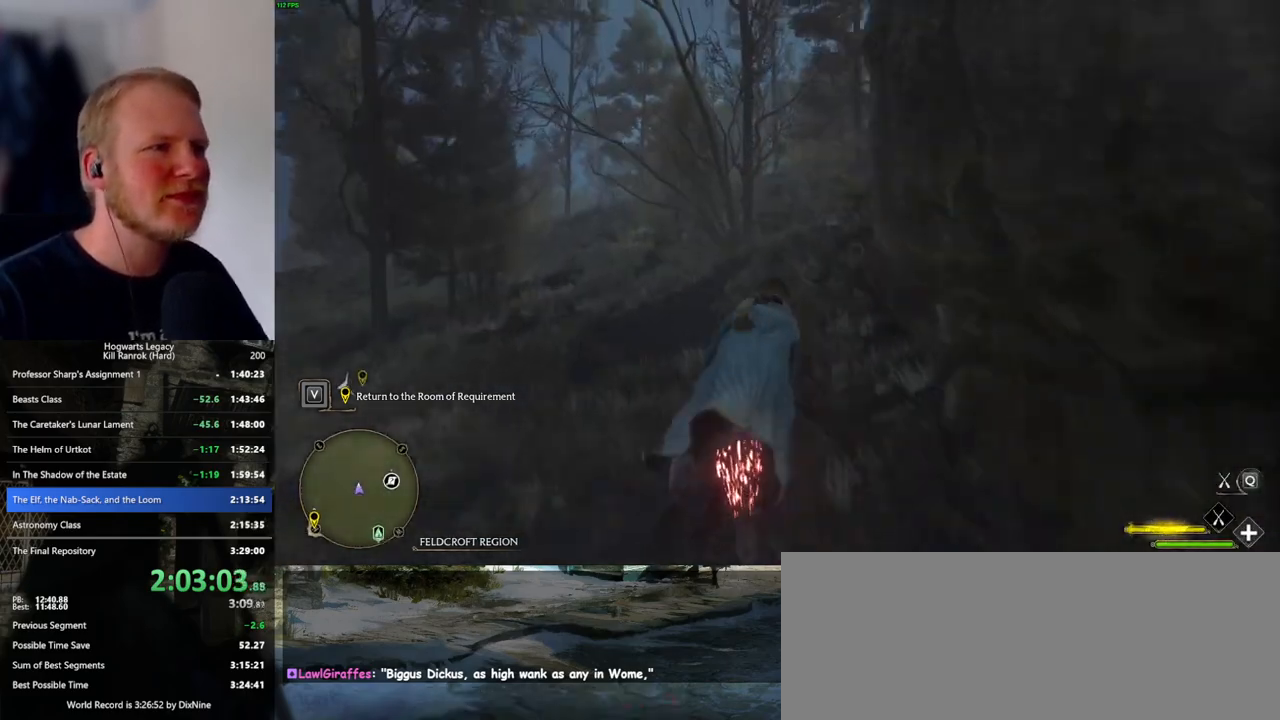
{"keys": ["d", "space", "w"], "mouse": ["left"], "events": [[17, "space", "up"], [284, "space", "down"], [467, "d", "down"]]}
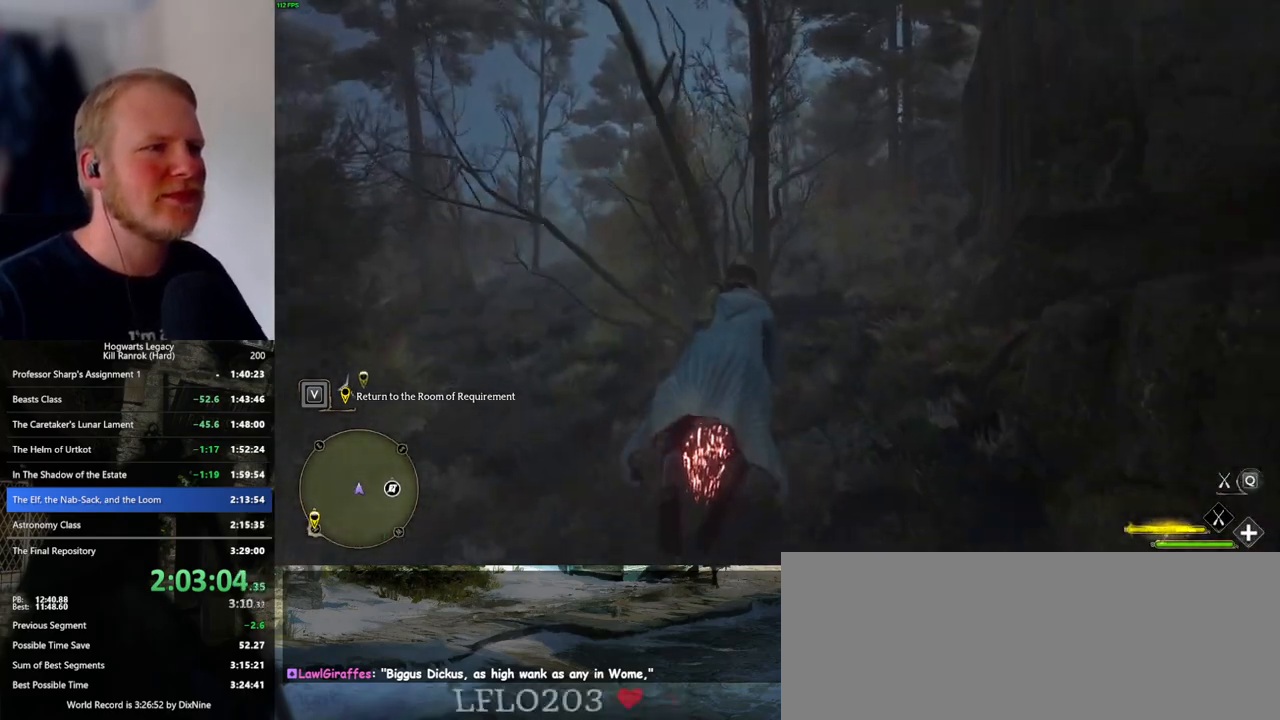
{"keys": ["a", "w"], "mouse": ["left"], "events": [[50, "space", "up"], [117, "d", "up"], [434, "a", "down"]]}
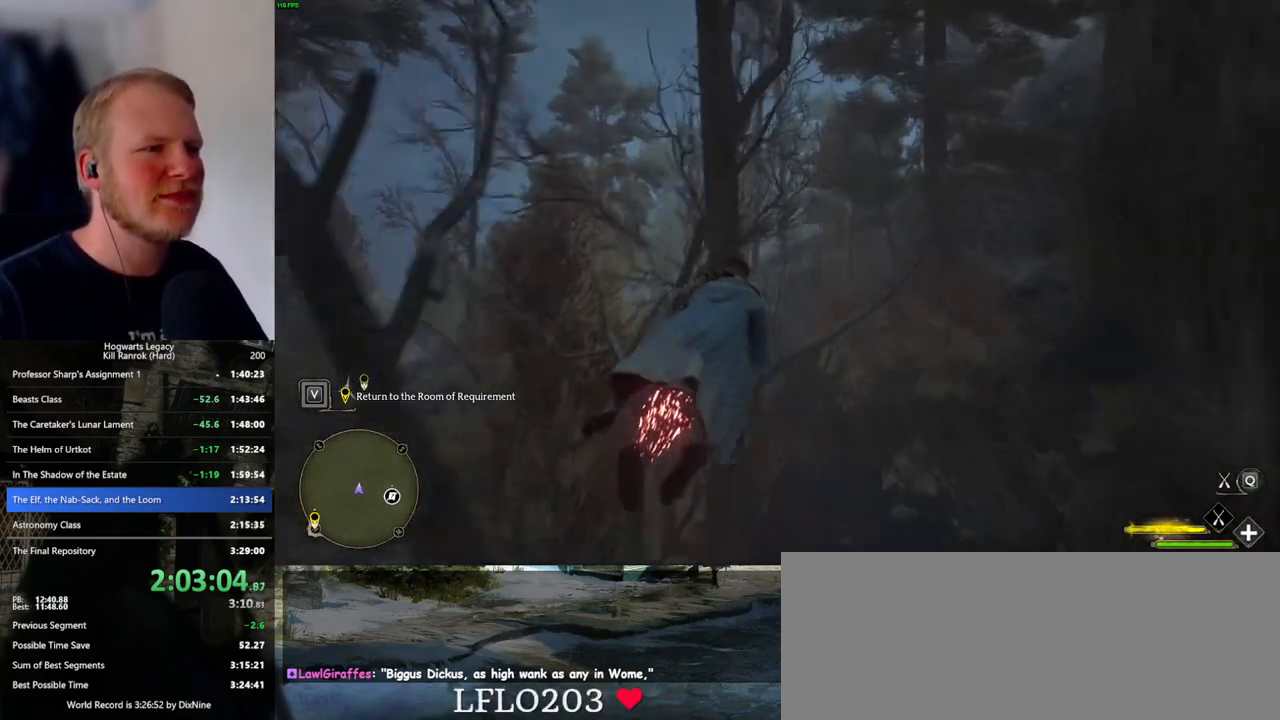
{"keys": ["d", "w"], "mouse": ["left"], "events": [[50, "a", "up"], [400, "d", "down"]]}
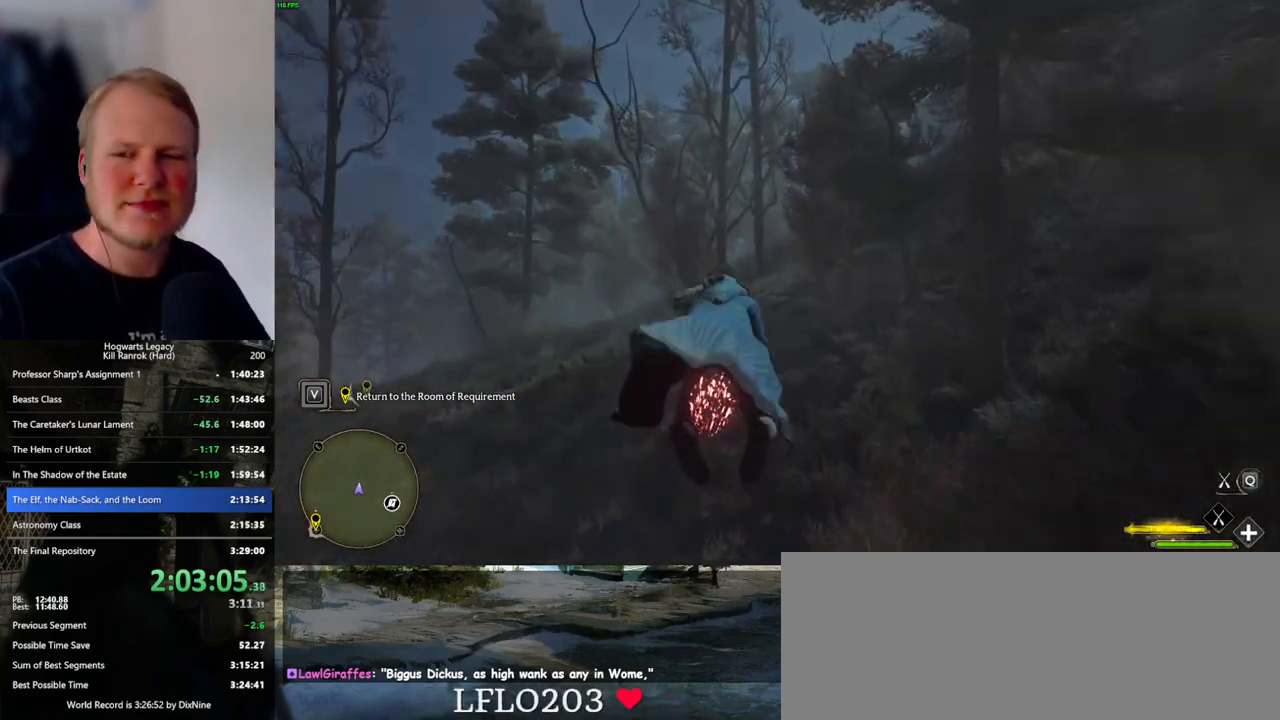
{"keys": ["space", "w"], "mouse": ["left"], "events": [[17, "d", "up"], [467, "space", "down"]]}
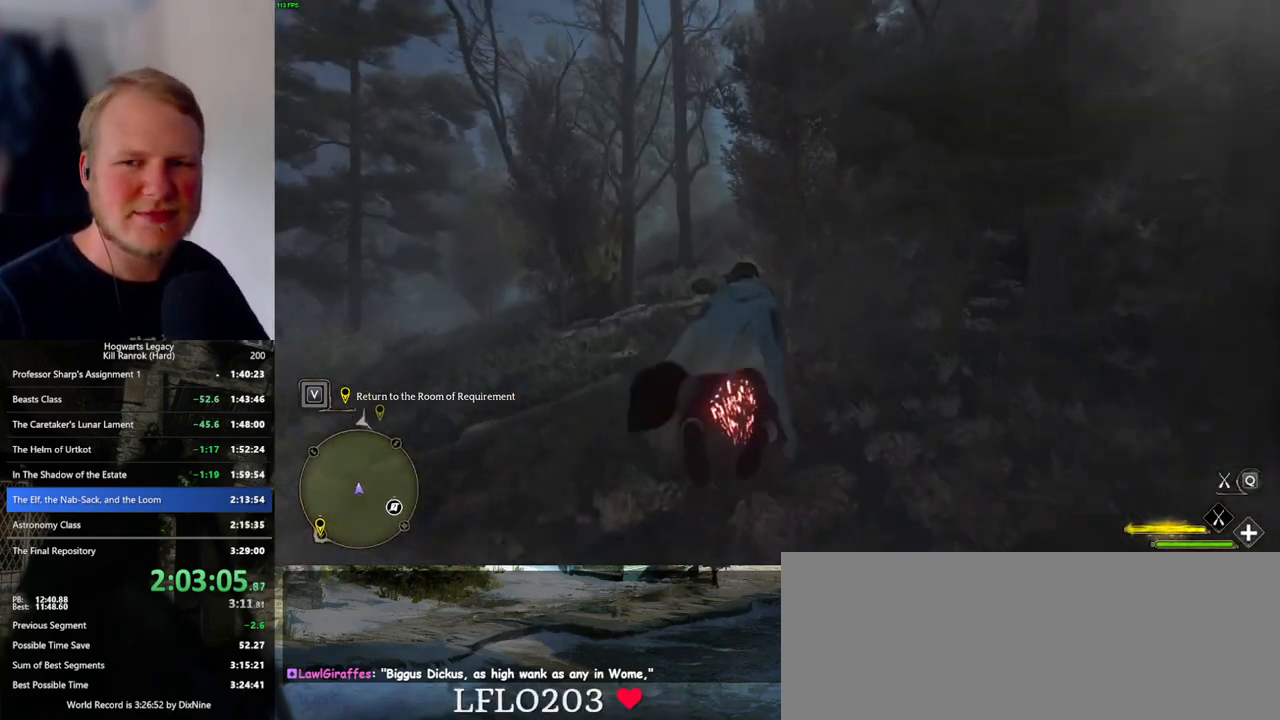
{"keys": ["w"], "mouse": ["left"], "events": [[67, "space", "up"], [234, "space", "down"], [317, "space", "up"]]}
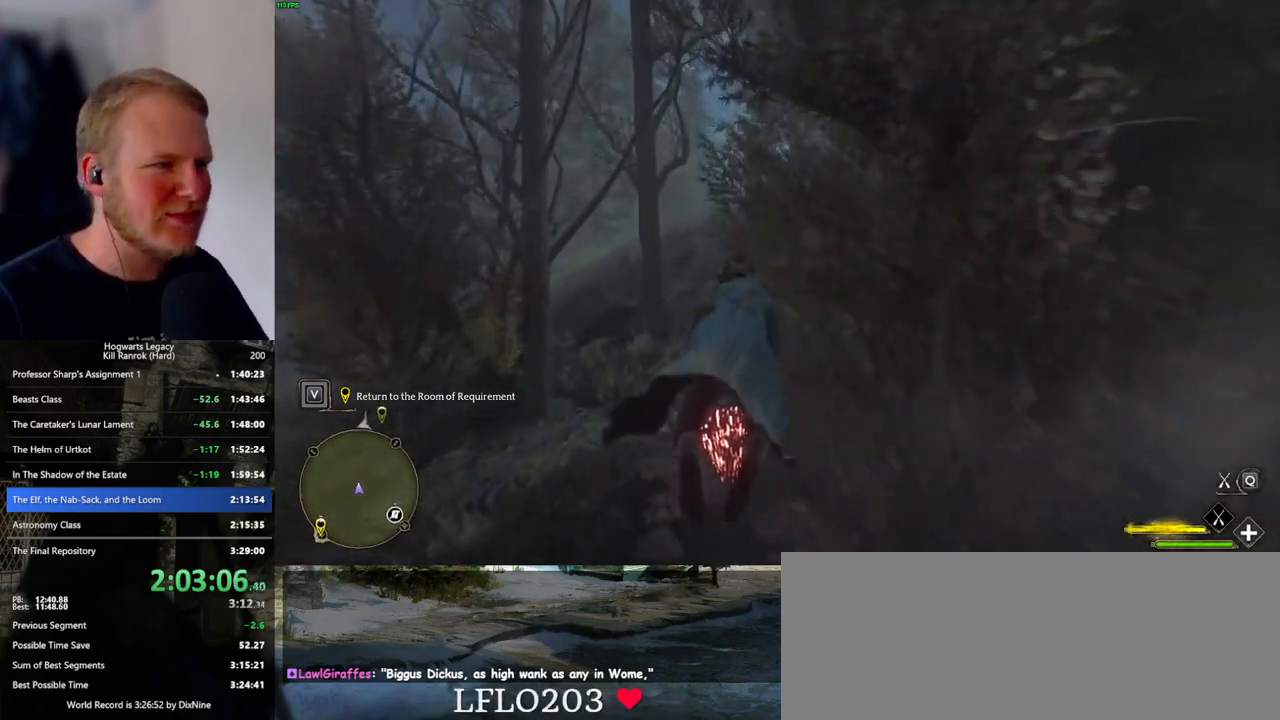
{"keys": ["space", "w"], "mouse": ["left"], "events": [[234, "space", "down"], [317, "space", "up"], [467, "space", "down"]]}
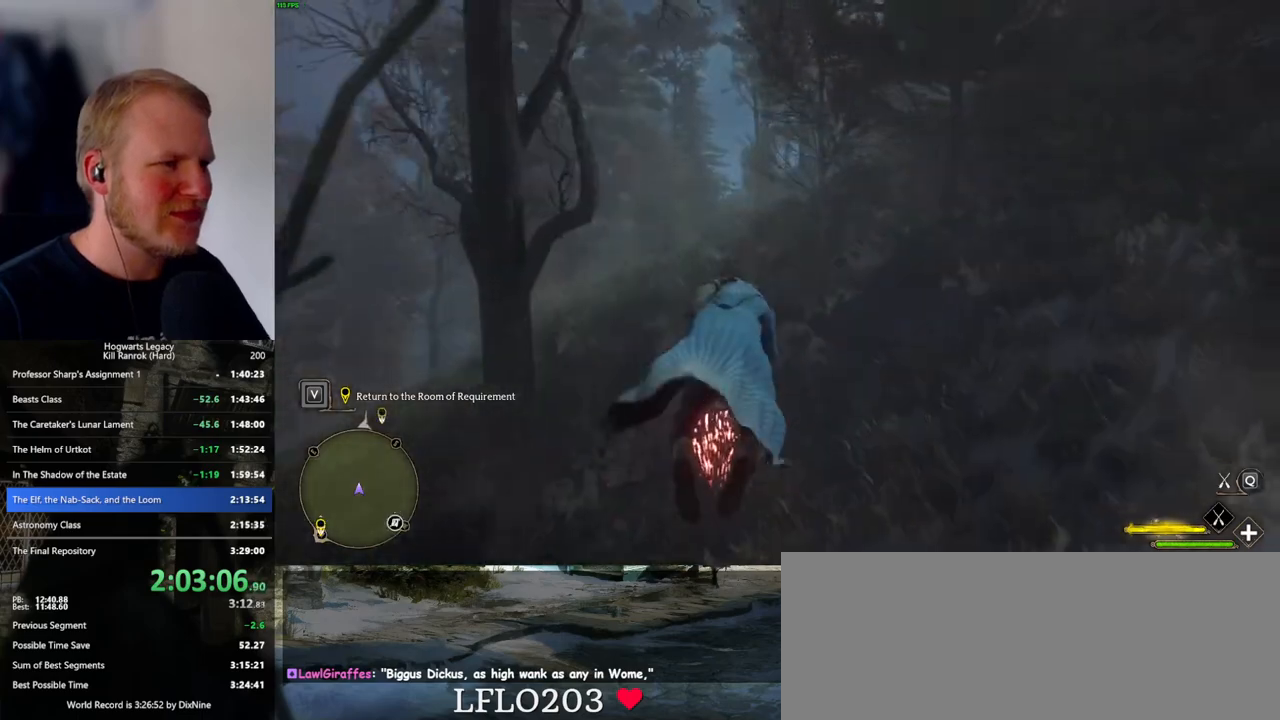
{"keys": ["w"], "mouse": ["left"], "events": [[84, "space", "up"]]}
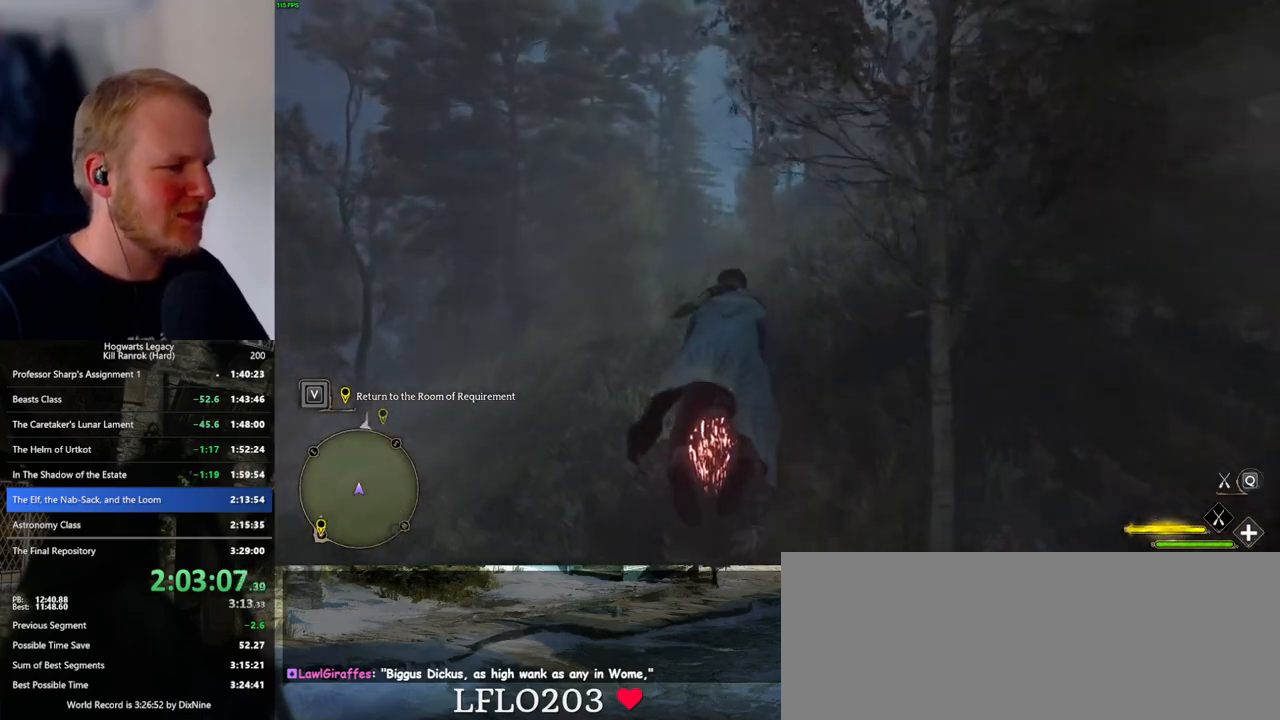
{"keys": ["w"], "mouse": ["left"], "events": [[300, "a", "down"], [367, "a", "up"]]}
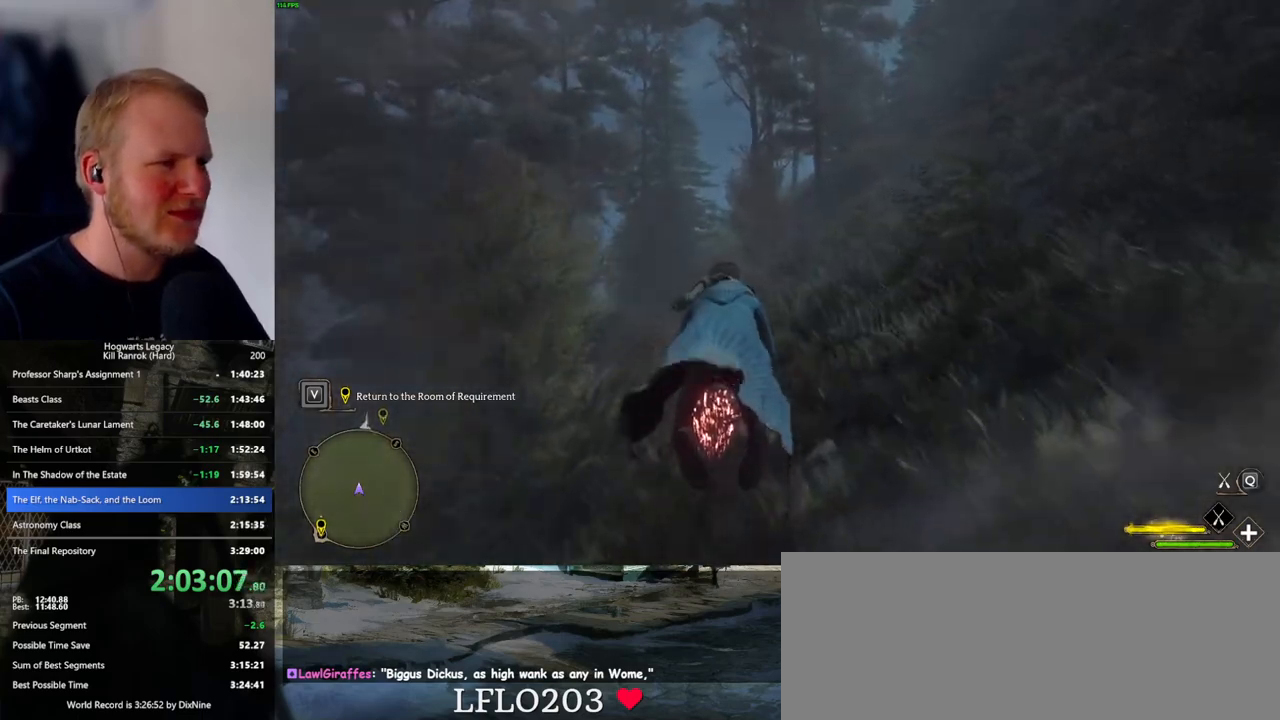
{"keys": ["w"], "mouse": ["left"], "events": [[100, "a", "down"], [267, "a", "up"]]}
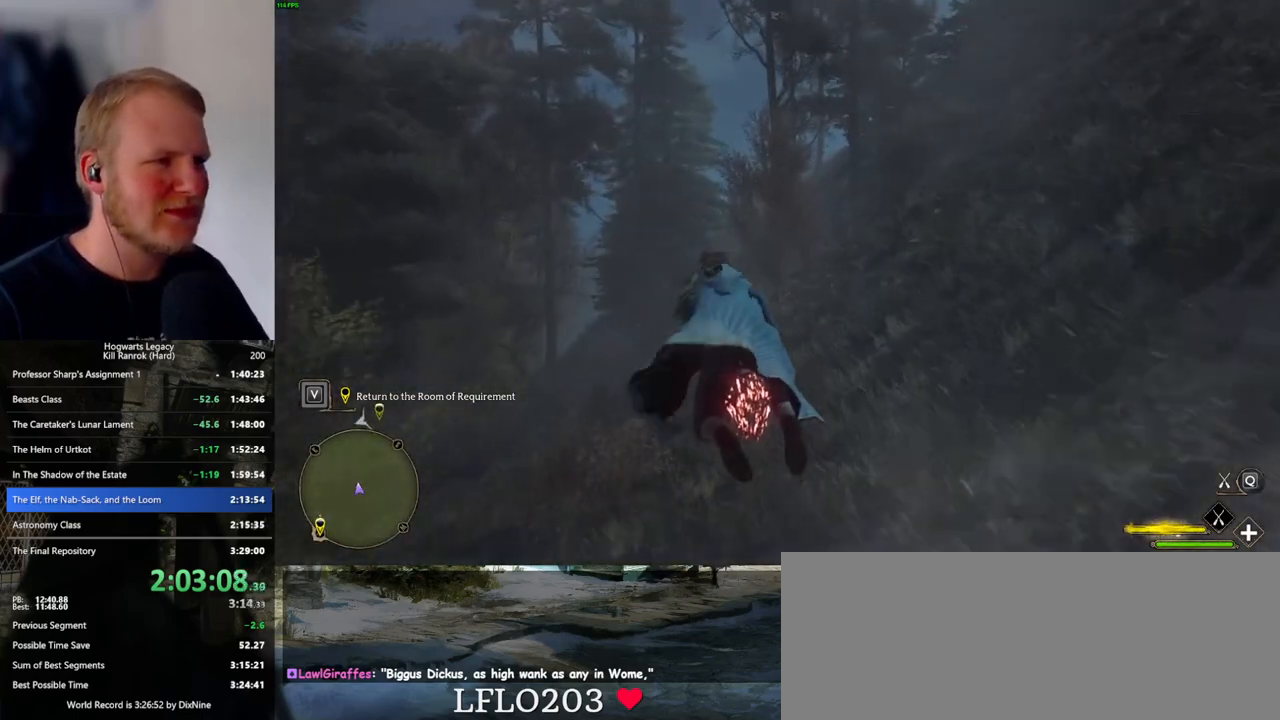
{"keys": ["w"], "mouse": ["left"], "events": []}
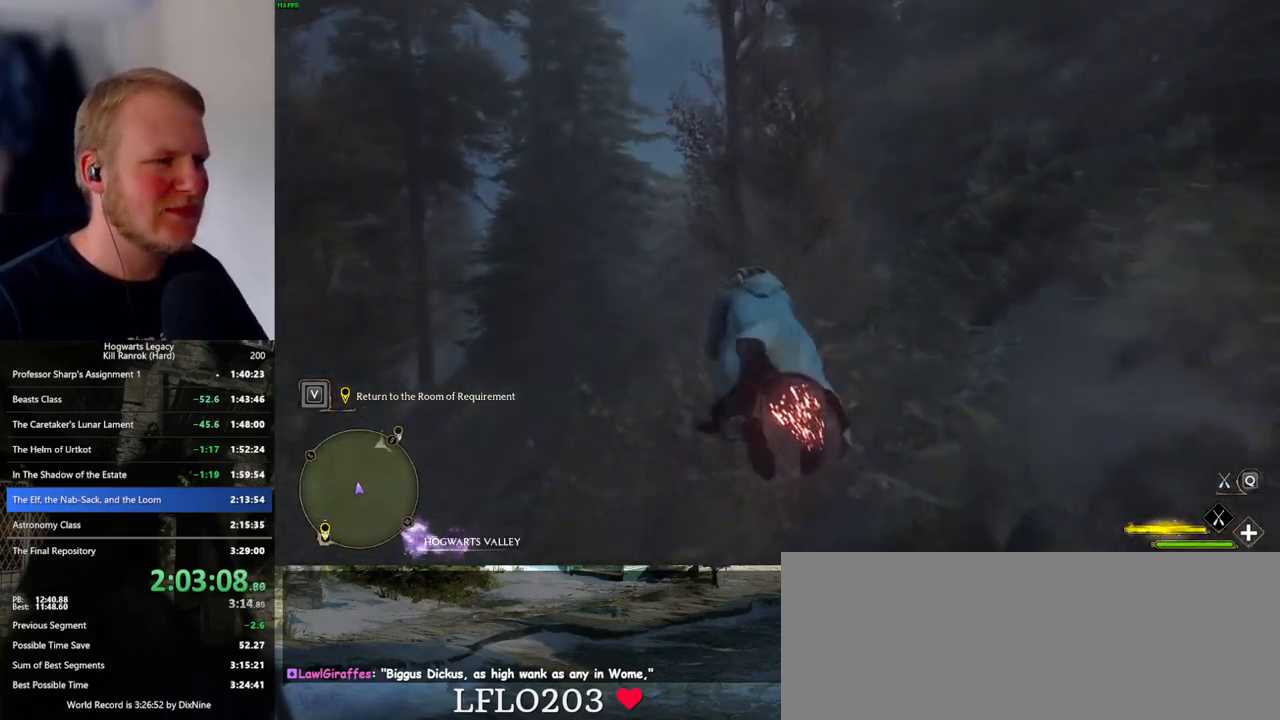
{"keys": ["w"], "mouse": ["left"], "events": []}
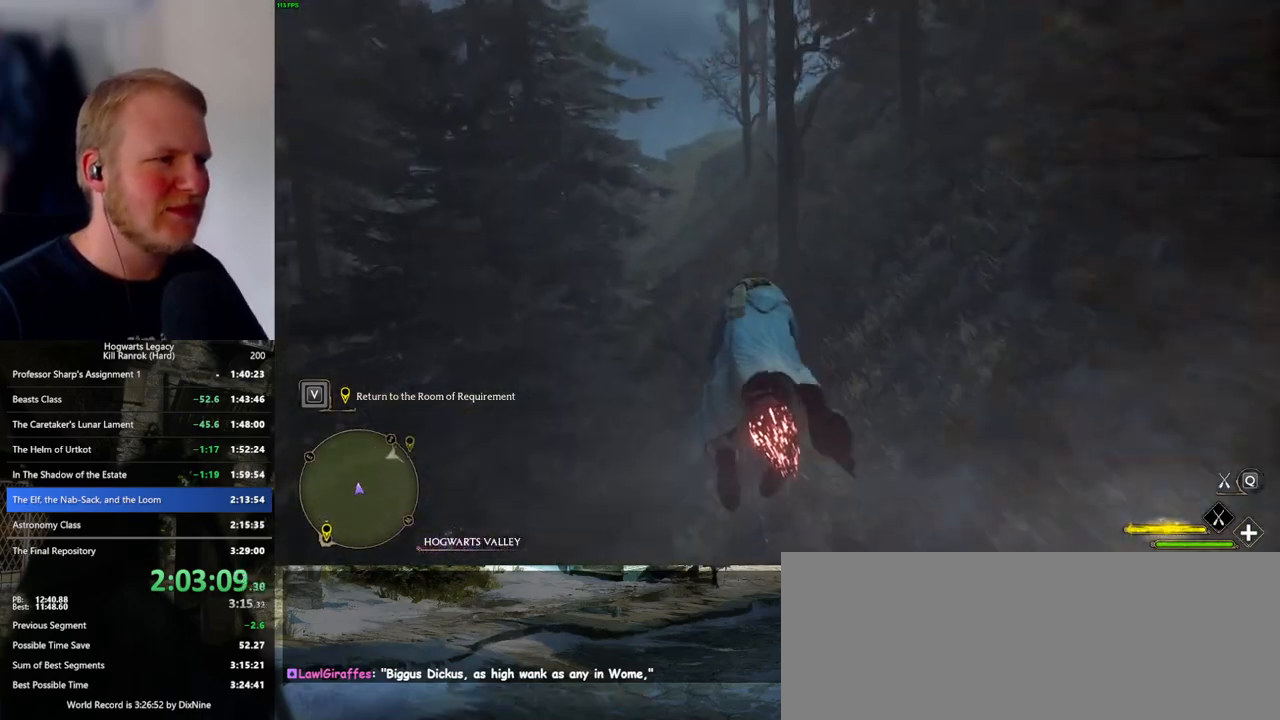
{"keys": ["a", "w"], "mouse": ["left"], "events": [[17, "space", "down"], [100, "space", "up"], [484, "a", "down"]]}
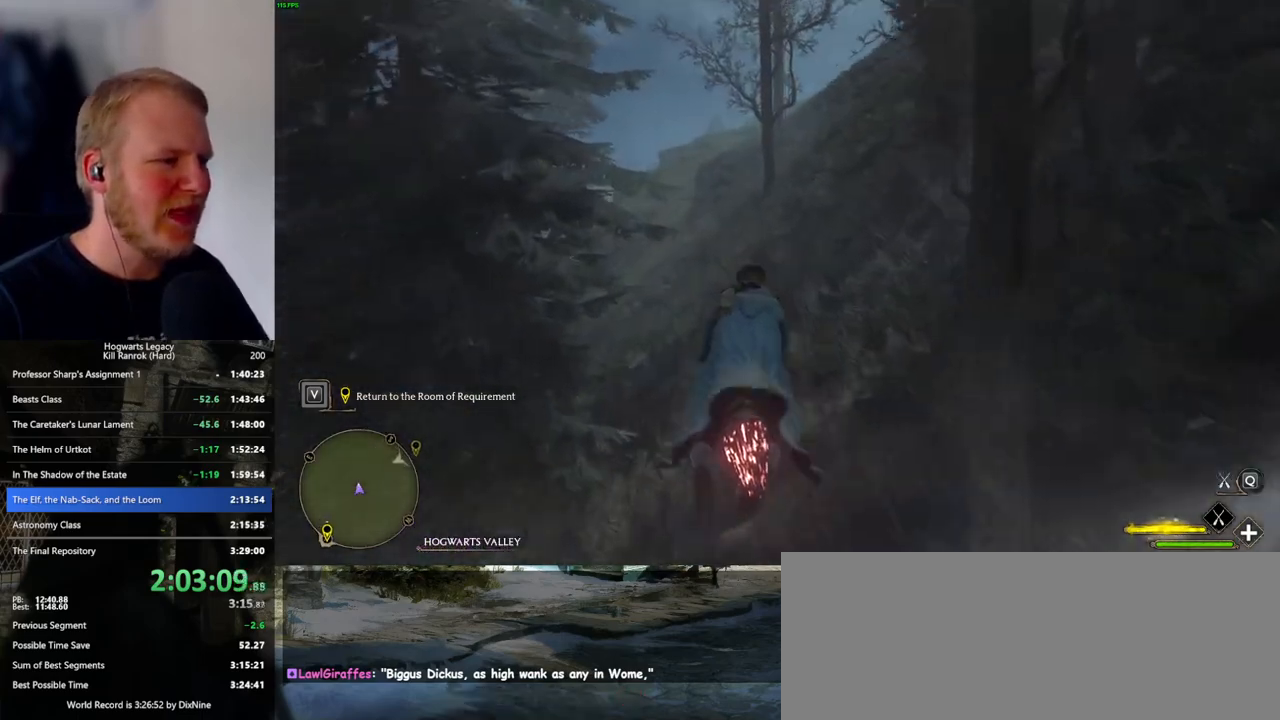
{"keys": ["w"], "mouse": ["left"], "events": [[84, "a", "up"]]}
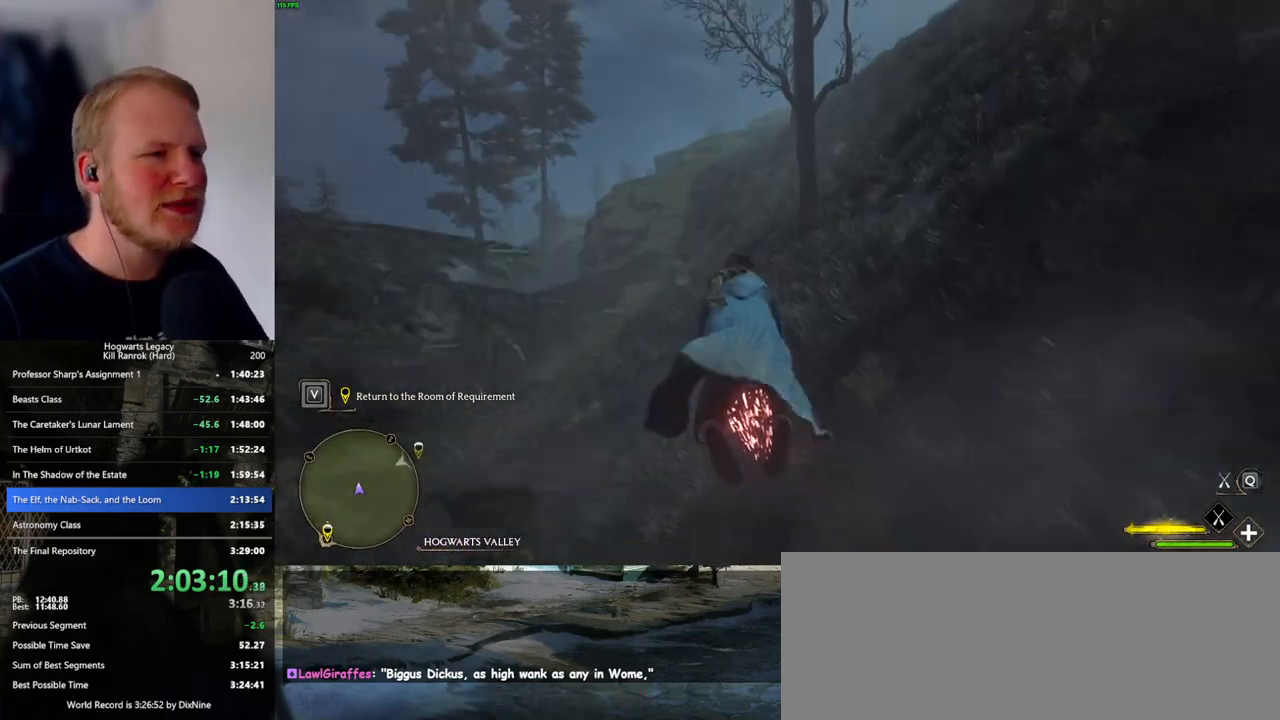
{"keys": ["w"], "mouse": ["left"], "events": []}
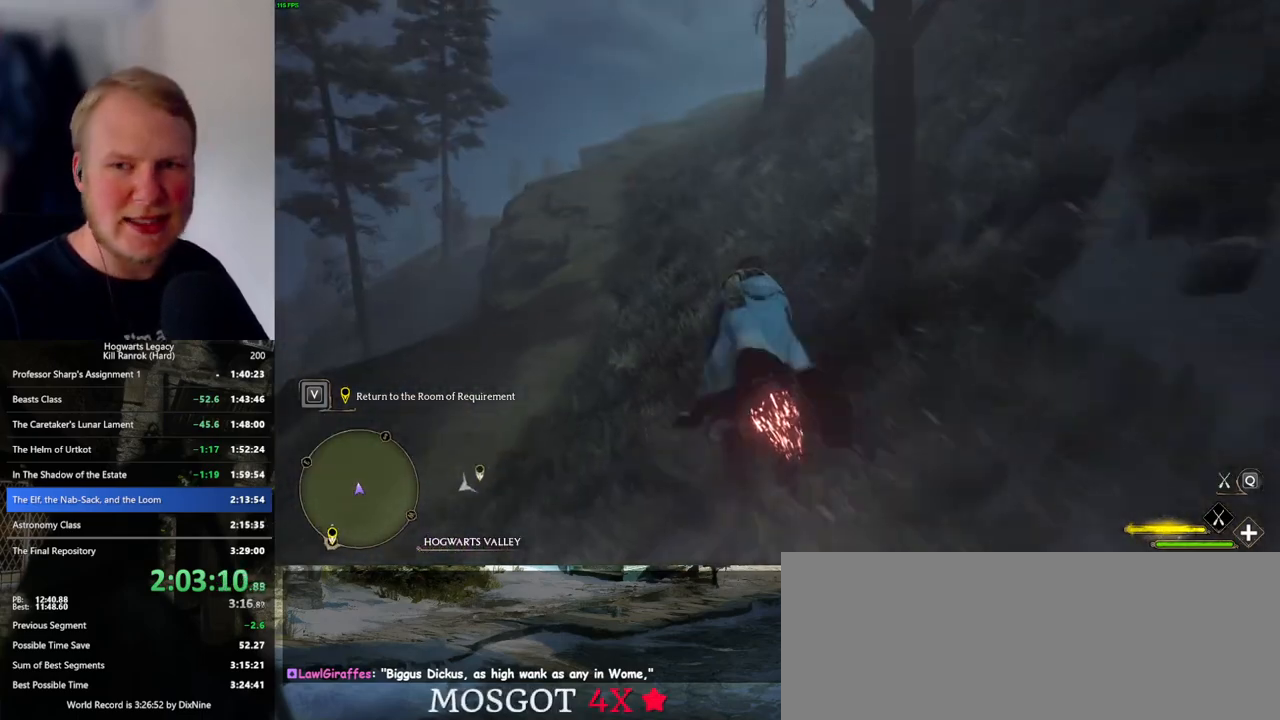
{"keys": ["w"], "mouse": ["left"], "events": [[100, "space", "down"], [217, "space", "up"], [334, "space", "down"], [434, "space", "up"]]}
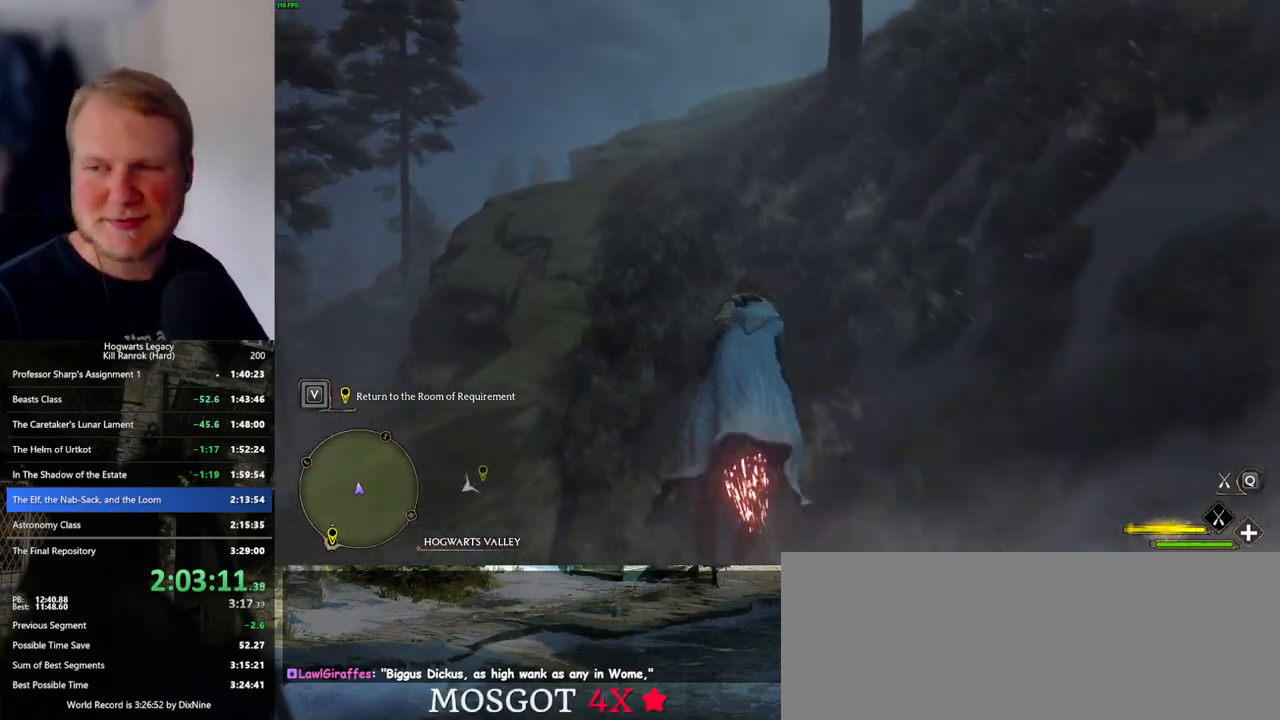
{"keys": ["a", "w"], "mouse": ["left"], "events": [[67, "space", "down"], [184, "space", "up"], [384, "a", "down"], [384, "space", "down"], [467, "space", "up"]]}
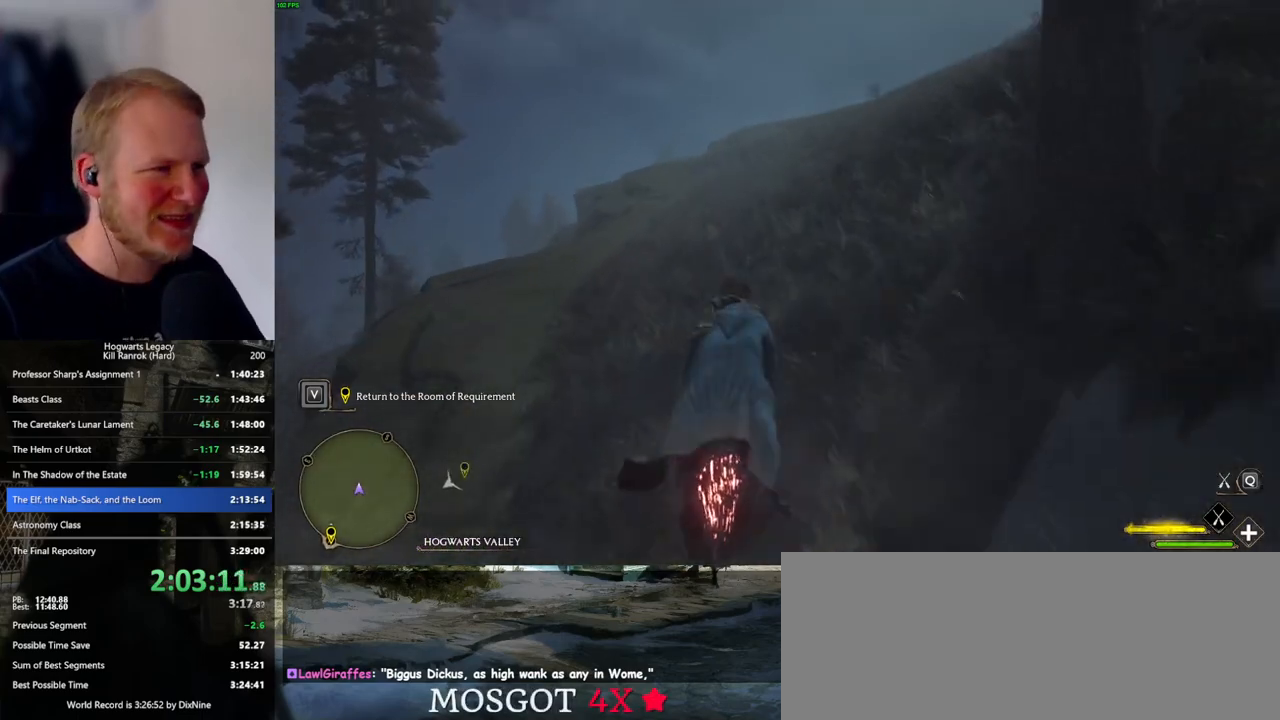
{"keys": ["w"], "mouse": ["left"], "events": [[17, "a", "up"], [384, "space", "down"], [484, "space", "up"]]}
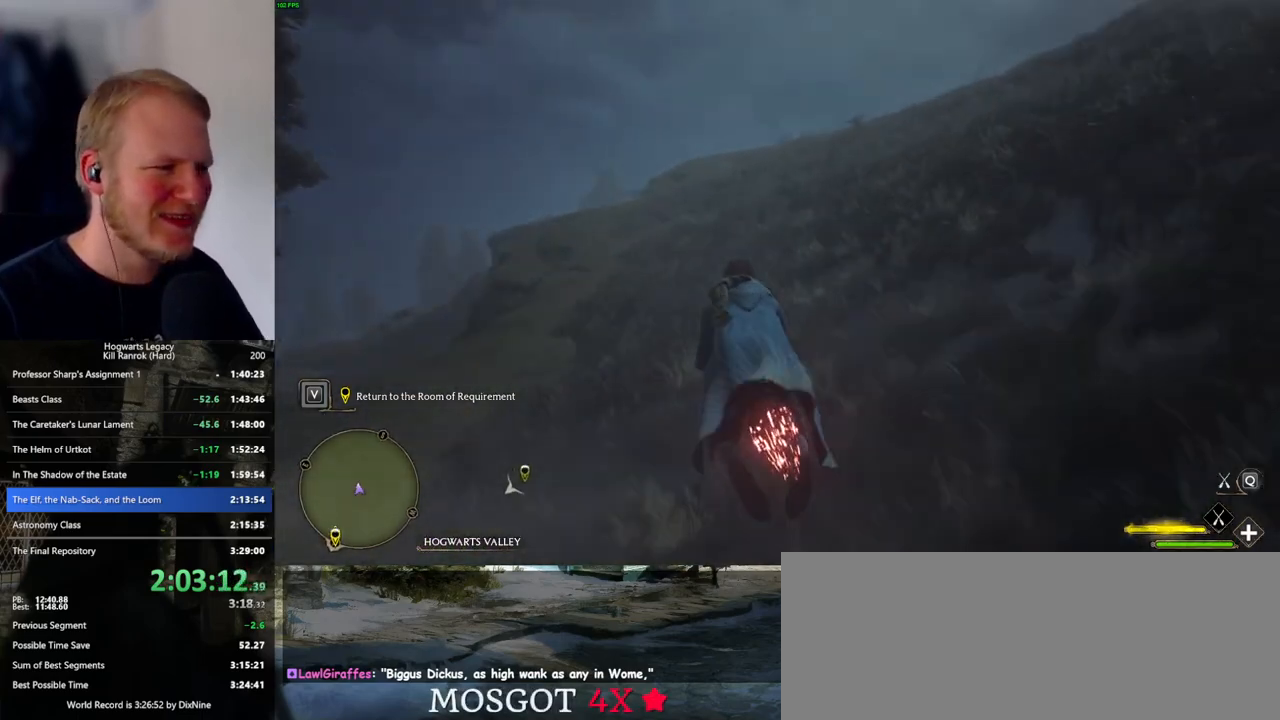
{"keys": ["w"], "mouse": ["left"], "events": [[250, "space", "down"], [317, "space", "up"]]}
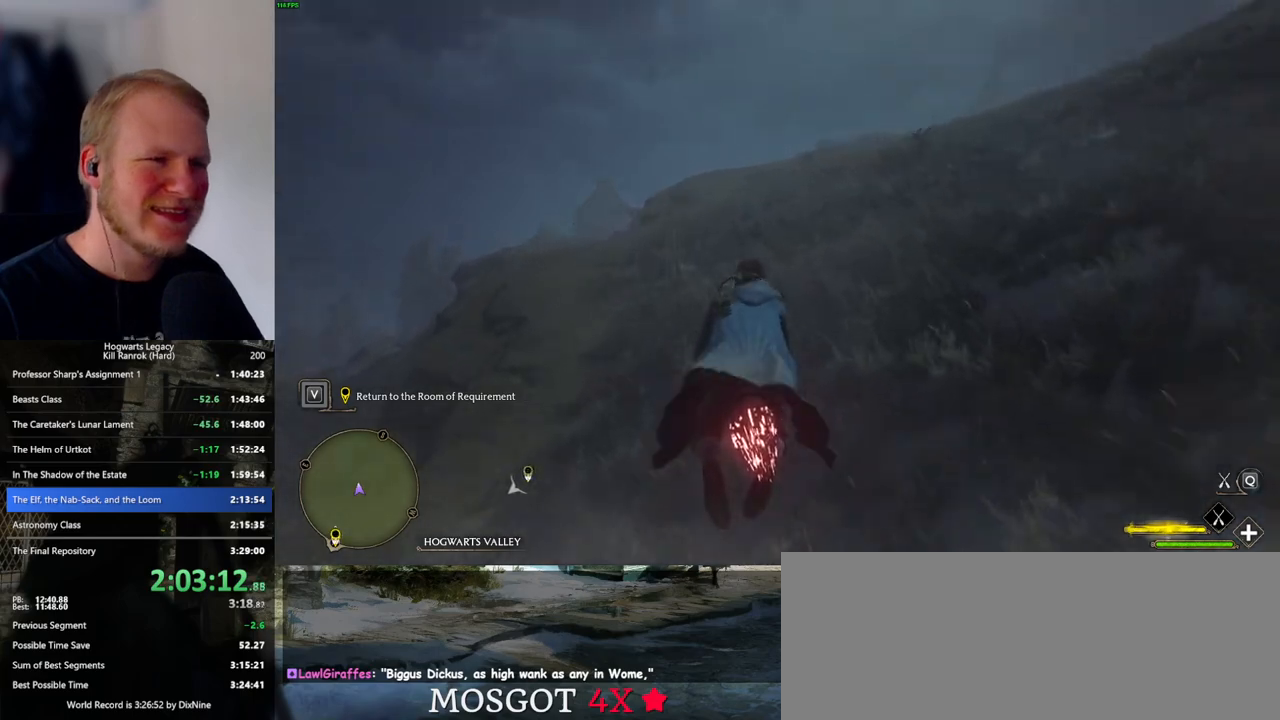
{"keys": ["w"], "mouse": ["left"], "events": []}
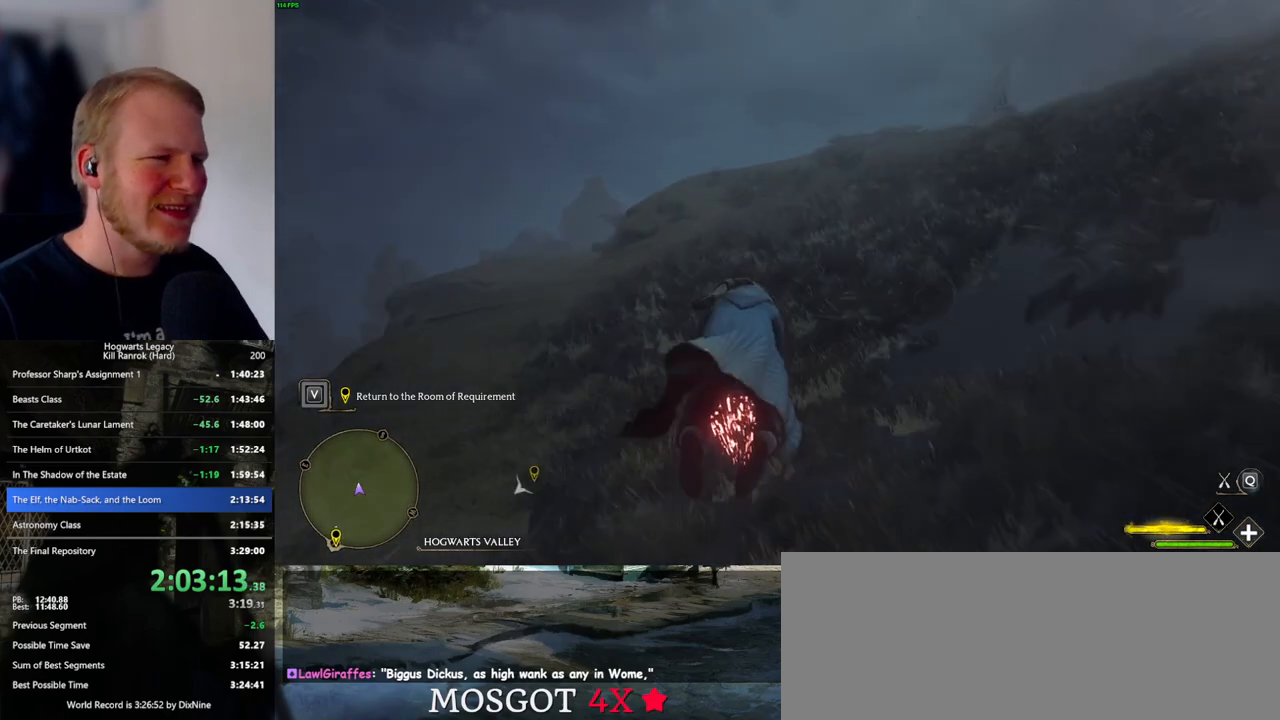
{"keys": ["w"], "mouse": ["left"], "events": []}